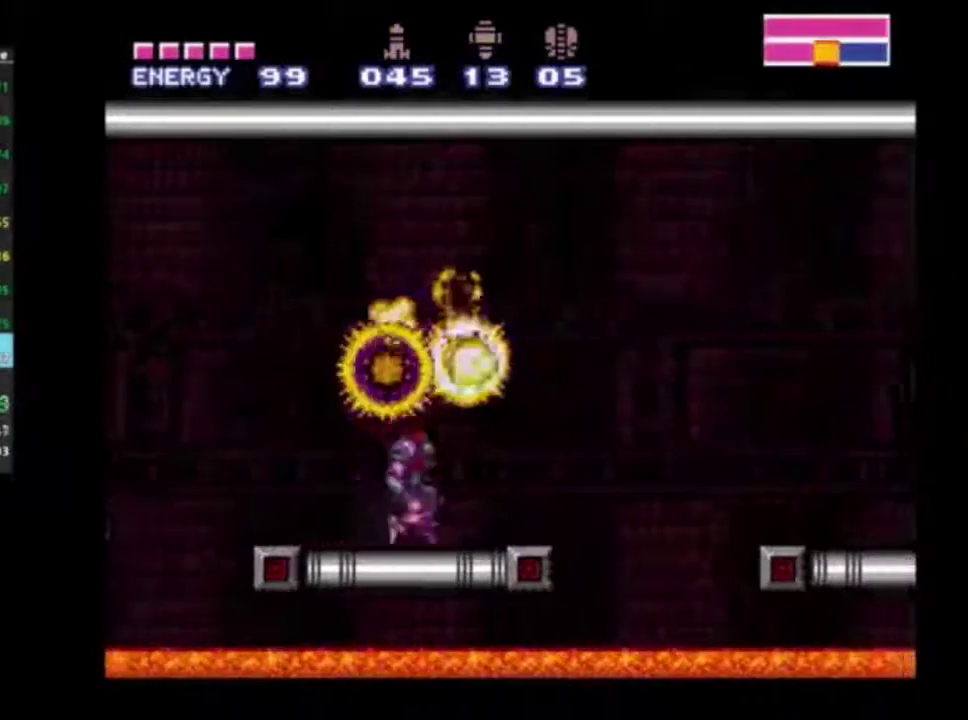
Gameplay with a controller (Xbox layout); each line is a JSON object with the inputs held at the frame after it (dt_ms = milliseconds from this image to that frame). "events" lists button and stick changes between this image and that frame as [ms after this image, input, new state], when the widget could be followed in between. Not read: L3 R3.
{"dt_ms": 500, "buttons": ["R2", "DPAD_RIGHT"], "left_stick": "center", "right_stick": "center", "events": [[417, "A", "up"]]}
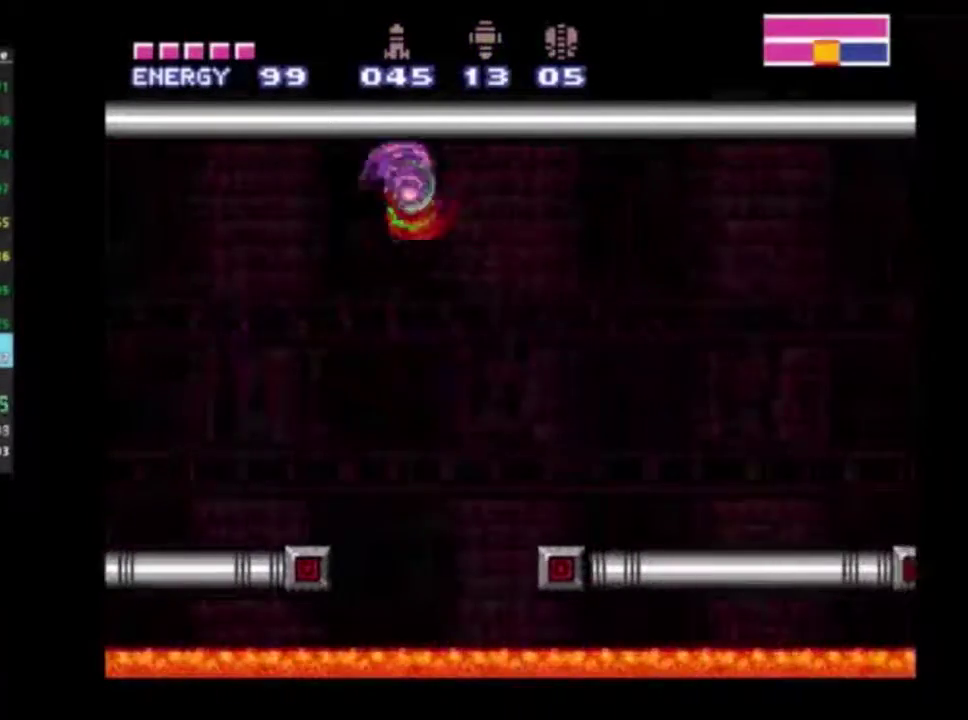
{"dt_ms": 500, "buttons": ["R2", "DPAD_RIGHT"], "left_stick": "center", "right_stick": "center", "events": [[283, "X", "down"], [433, "X", "up"]]}
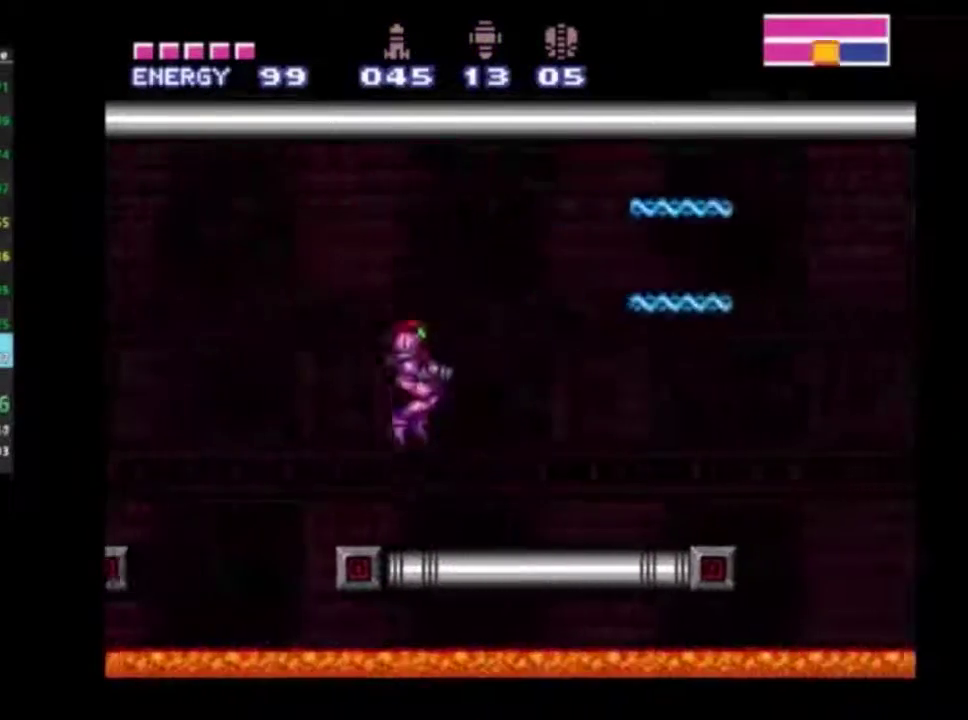
{"dt_ms": 300, "buttons": ["A", "R2", "DPAD_RIGHT"], "left_stick": "center", "right_stick": "center", "events": [[300, "A", "down"]]}
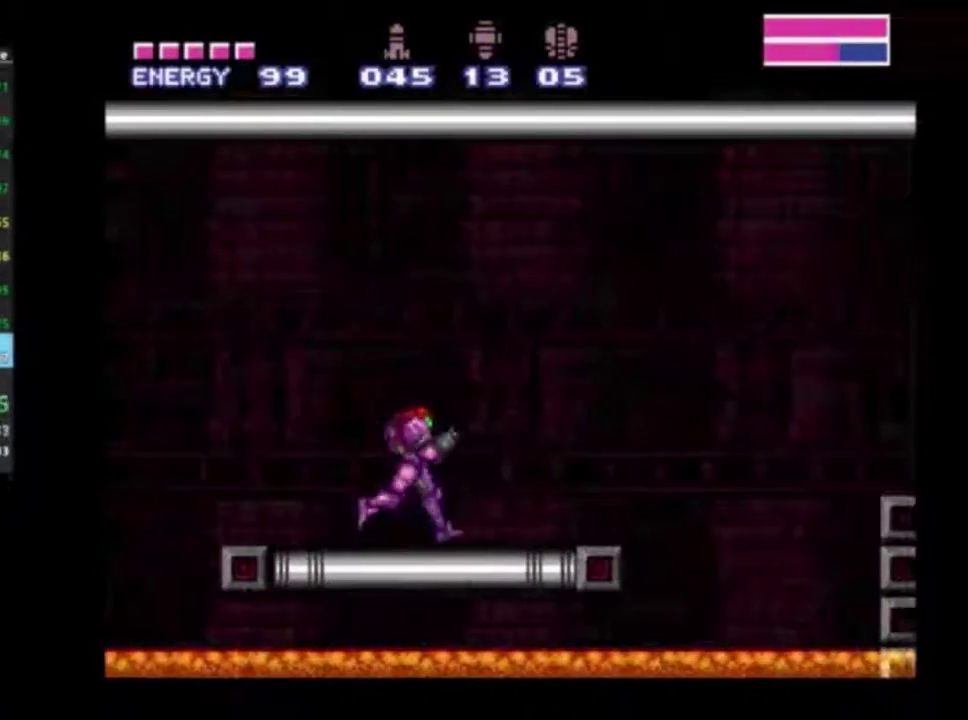
{"dt_ms": 500, "buttons": ["A", "R2", "DPAD_RIGHT"], "left_stick": "center", "right_stick": "center", "events": [[150, "A", "up"], [183, "X", "down"], [233, "DPAD_RIGHT", "up"], [300, "X", "up"], [450, "A", "down"], [500, "DPAD_RIGHT", "down"]]}
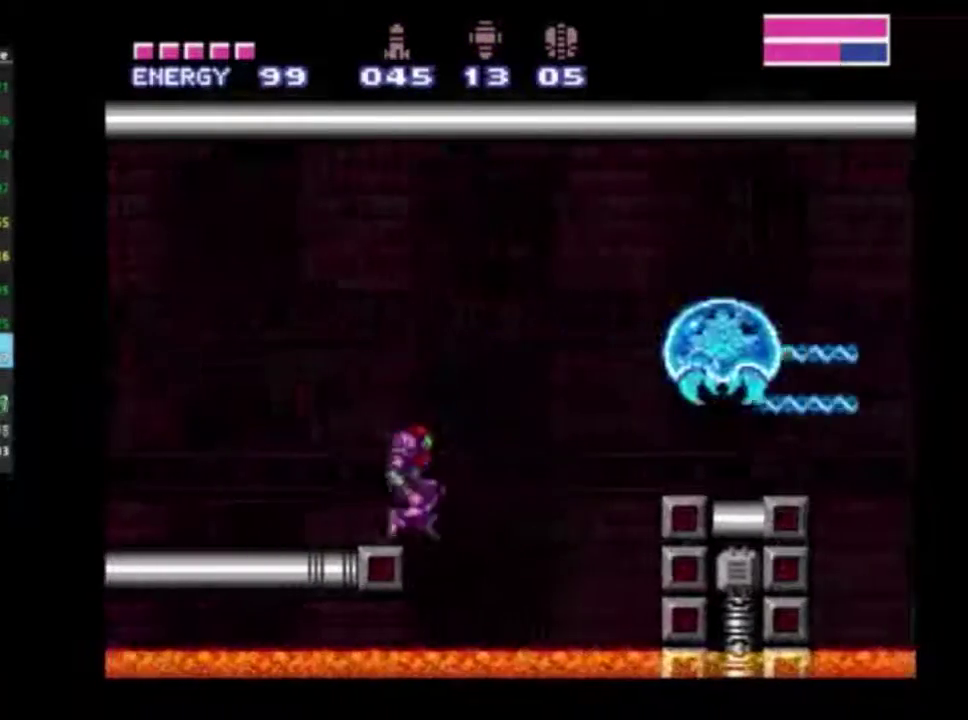
{"dt_ms": 600, "buttons": ["R2"], "left_stick": "center", "right_stick": "center", "events": [[333, "A", "up"], [350, "DPAD_RIGHT", "up"], [467, "A", "down"], [583, "A", "up"]]}
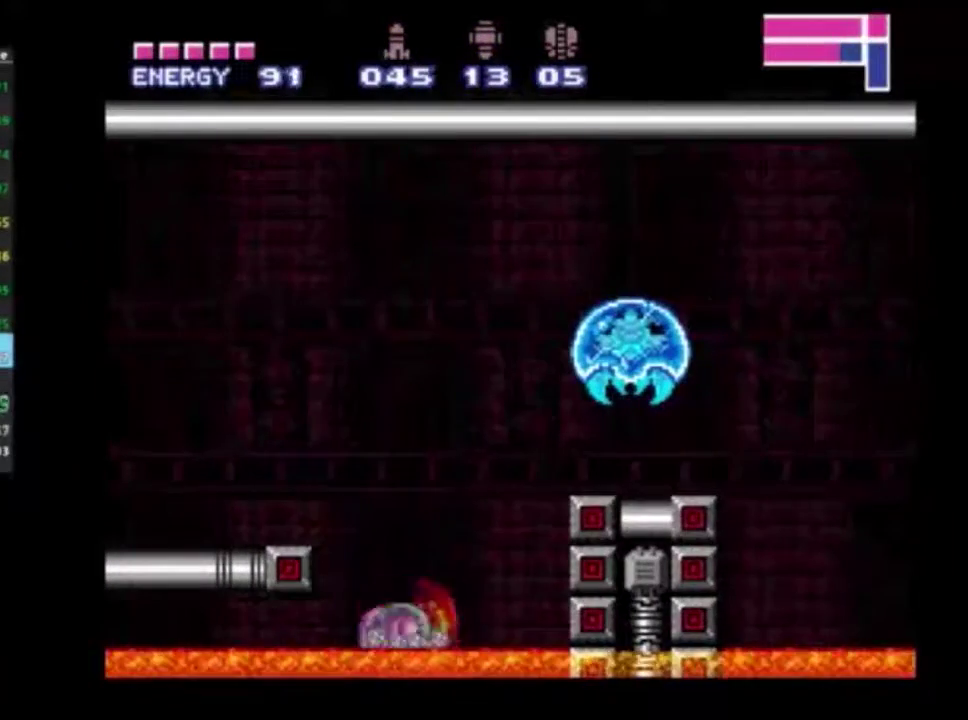
{"dt_ms": 400, "buttons": ["R2"], "left_stick": "center", "right_stick": "center", "events": [[83, "A", "down"], [250, "A", "up"], [267, "Y", "down"], [350, "Y", "up"]]}
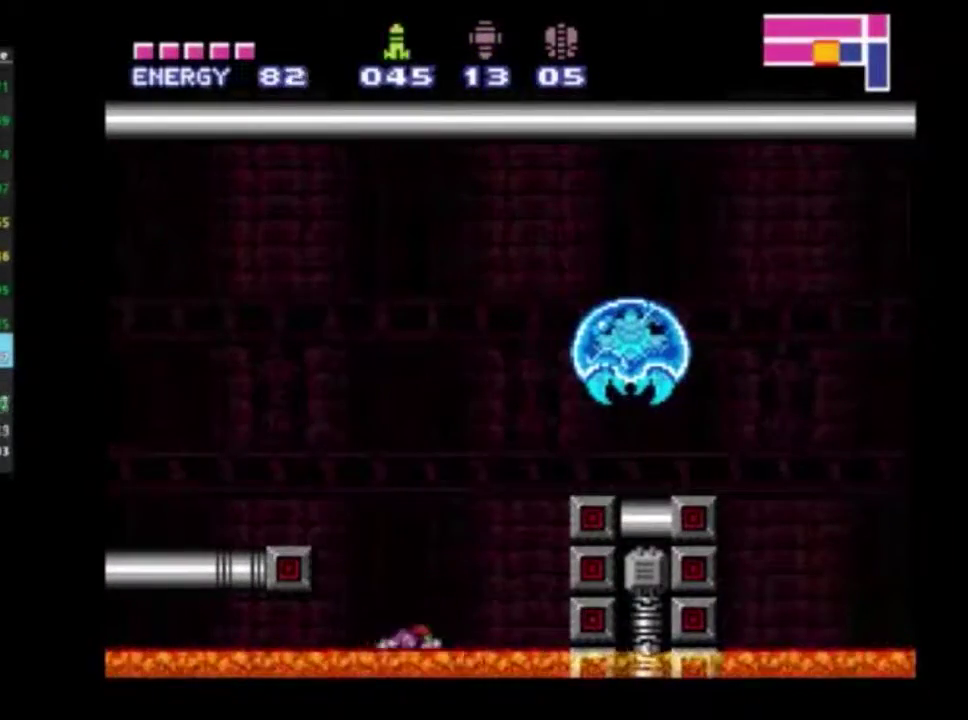
{"dt_ms": 300, "buttons": ["A", "R2"], "left_stick": "center", "right_stick": "center", "events": [[17, "Y", "down"], [133, "Y", "up"], [217, "A", "down"]]}
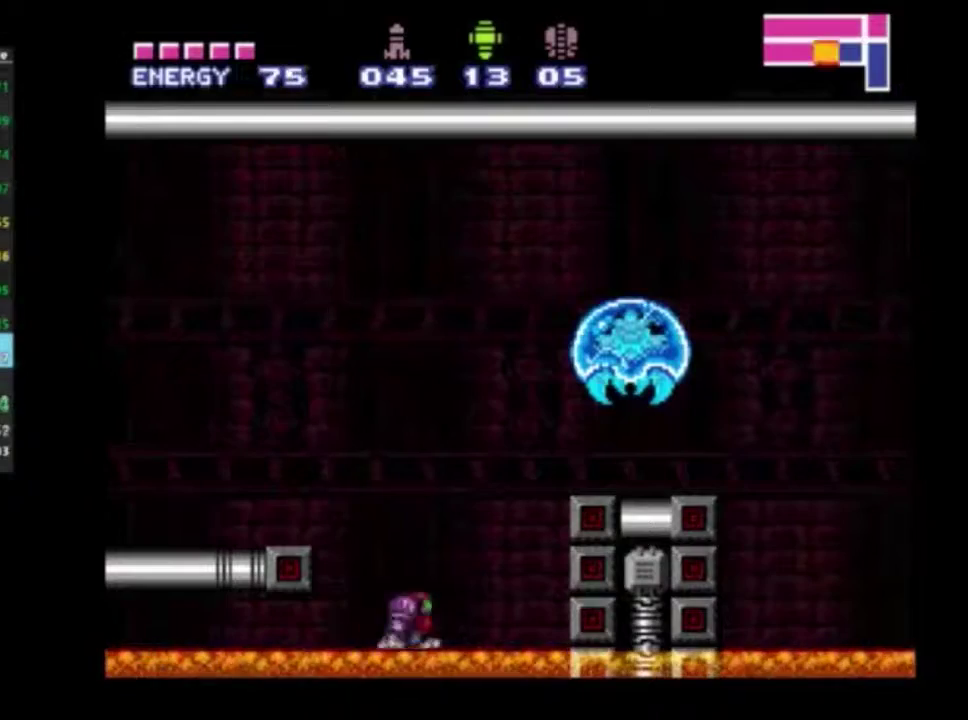
{"dt_ms": 500, "buttons": ["R2", "DPAD_RIGHT"], "left_stick": "center", "right_stick": "center", "events": [[200, "DPAD_RIGHT", "down"], [300, "X", "down"], [433, "A", "up"], [467, "X", "up"]]}
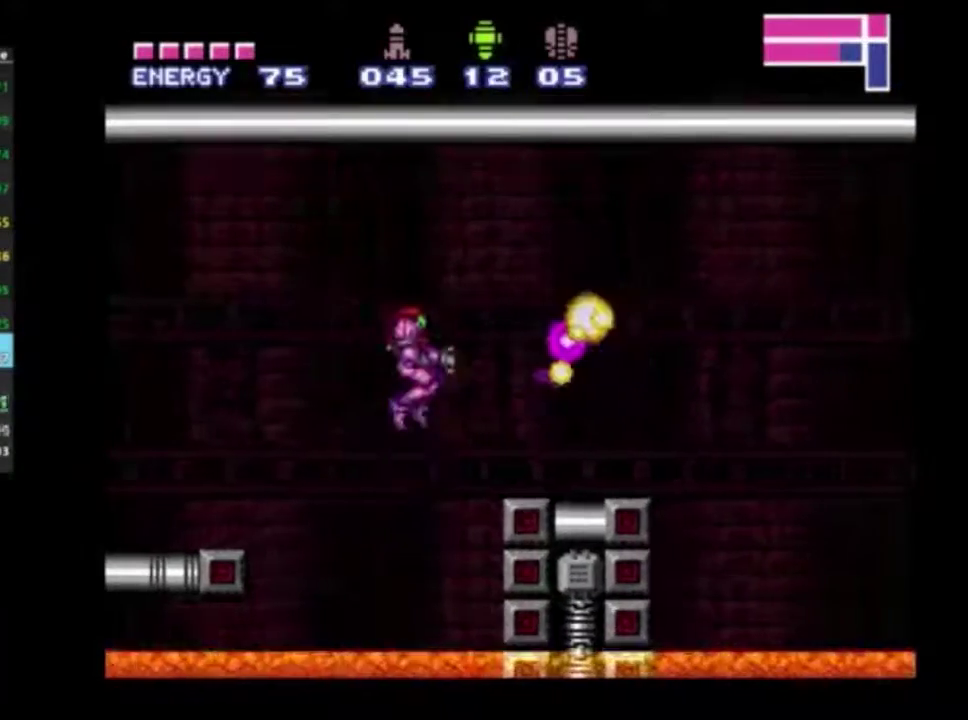
{"dt_ms": 500, "buttons": ["R2", "DPAD_RIGHT"], "left_stick": "center", "right_stick": "center", "events": [[350, "A", "down"], [467, "A", "up"]]}
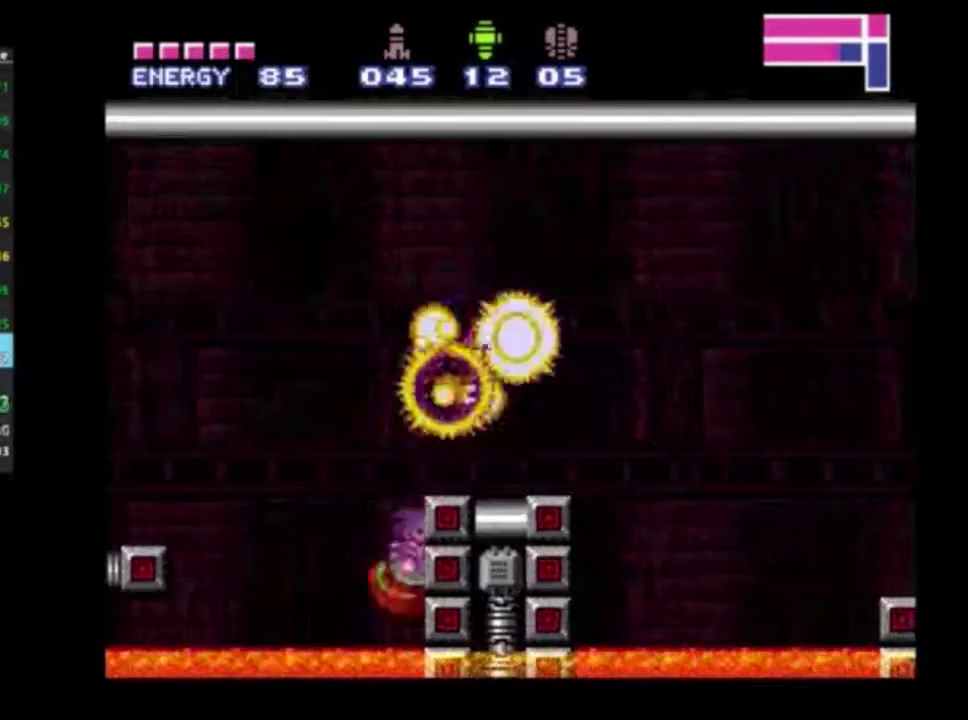
{"dt_ms": 400, "buttons": ["A", "R2", "DPAD_RIGHT"], "left_stick": "center", "right_stick": "center", "events": [[133, "A", "down"]]}
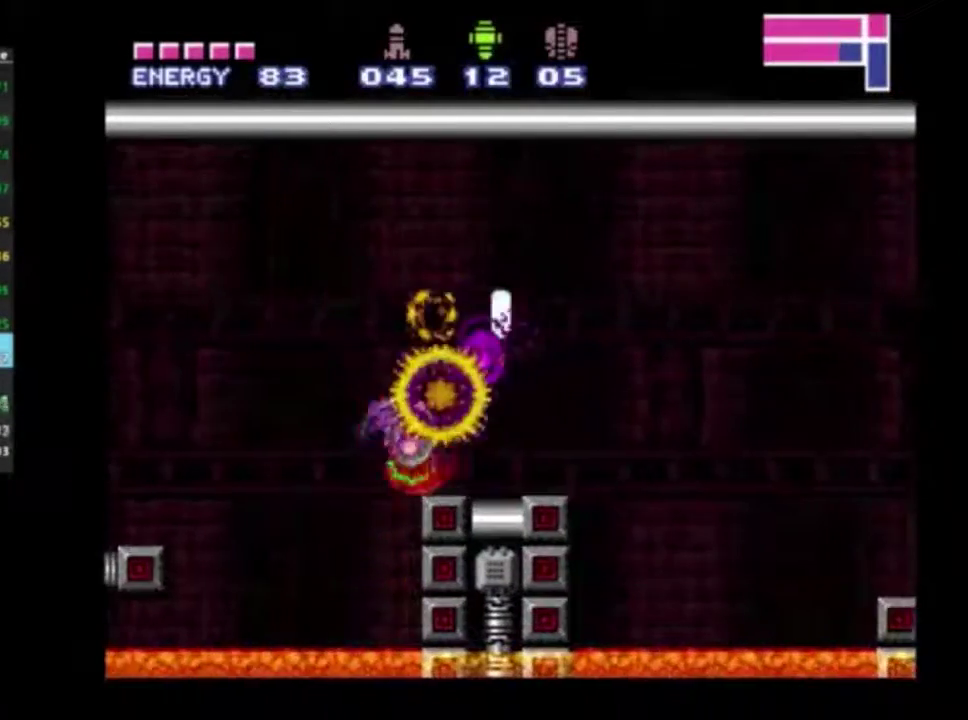
{"dt_ms": 700, "buttons": ["A", "R2", "DPAD_RIGHT"], "left_stick": "center", "right_stick": "center", "events": [[133, "A", "up"], [617, "A", "down"]]}
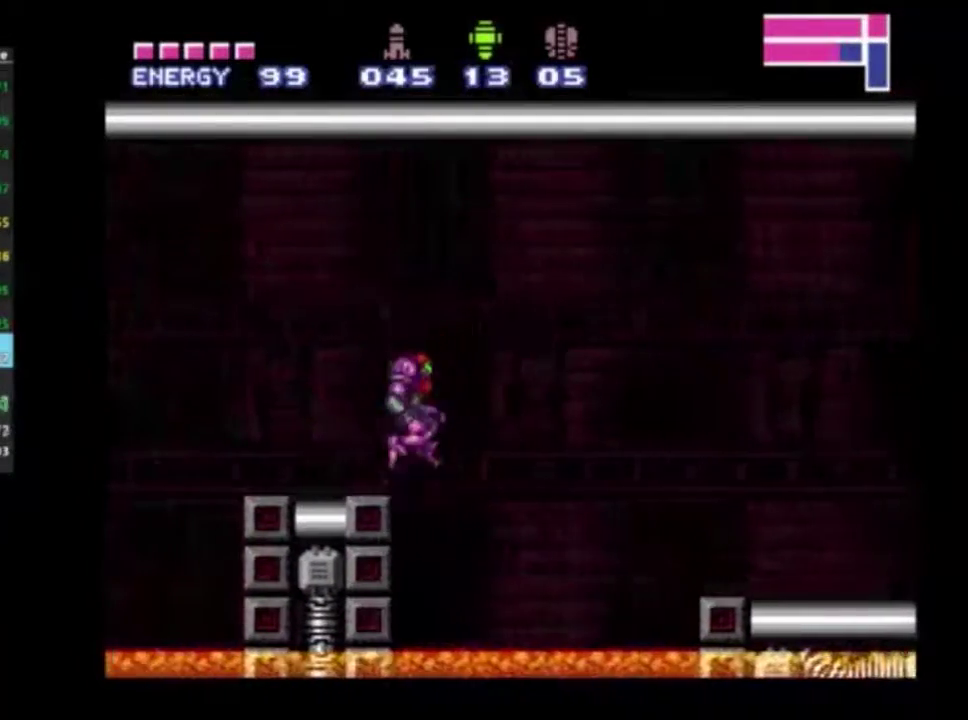
{"dt_ms": 500, "buttons": ["R2", "DPAD_RIGHT"], "left_stick": "center", "right_stick": "center", "events": [[83, "A", "up"], [400, "A", "down"], [500, "A", "up"]]}
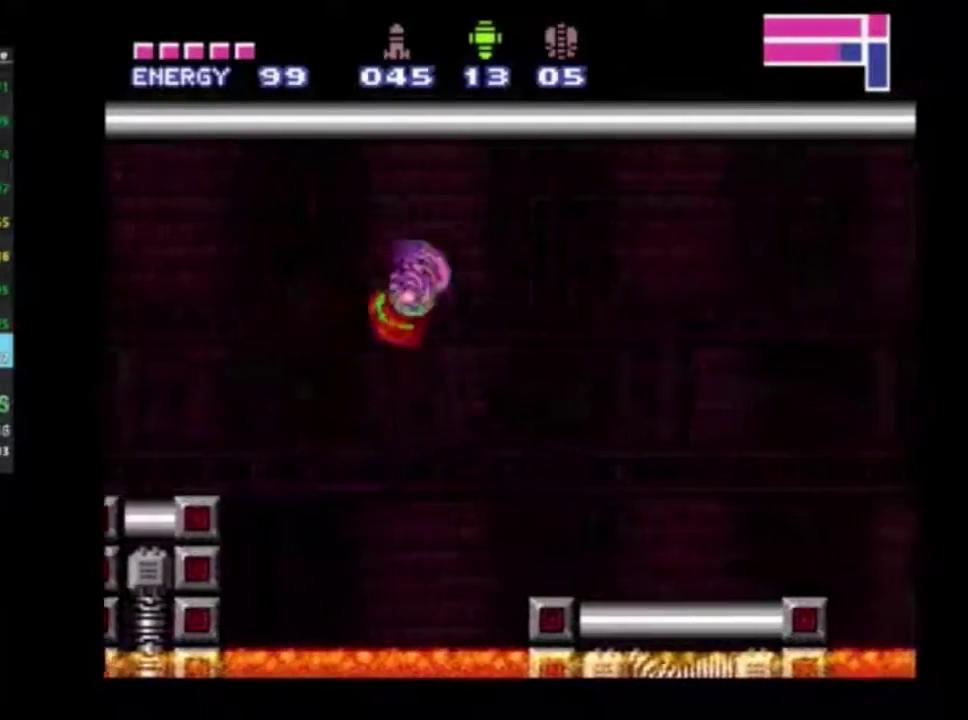
{"dt_ms": 300, "buttons": ["R2", "DPAD_RIGHT"], "left_stick": "center", "right_stick": "center", "events": [[117, "right_stick", "down"], [233, "right_stick", "center"]]}
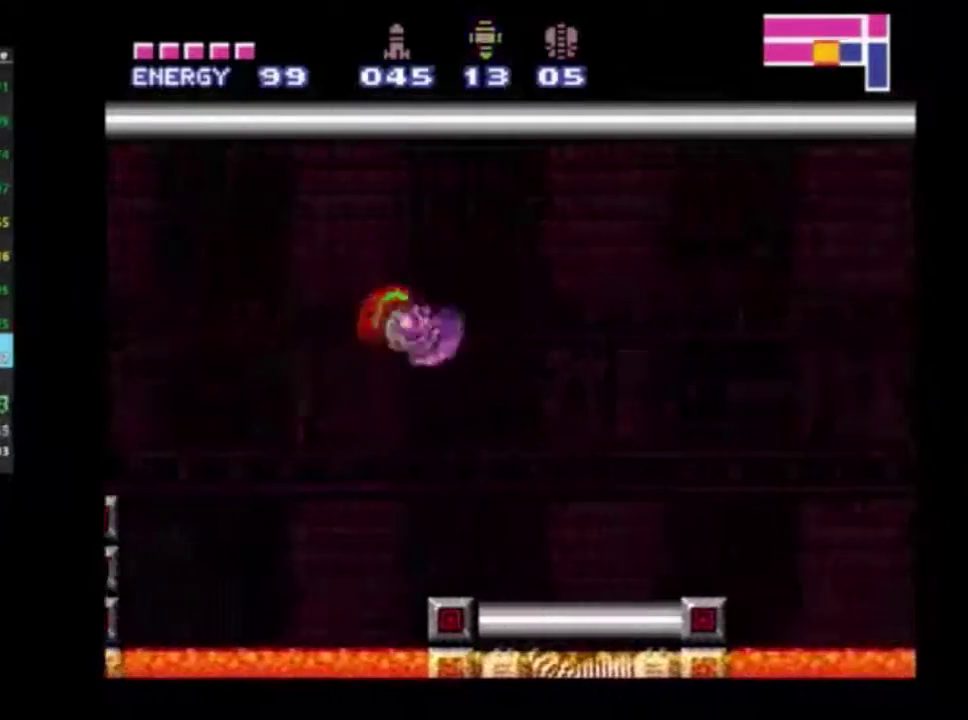
{"dt_ms": 600, "buttons": ["A", "R2", "DPAD_RIGHT"], "left_stick": "center", "right_stick": "center", "events": [[567, "A", "down"]]}
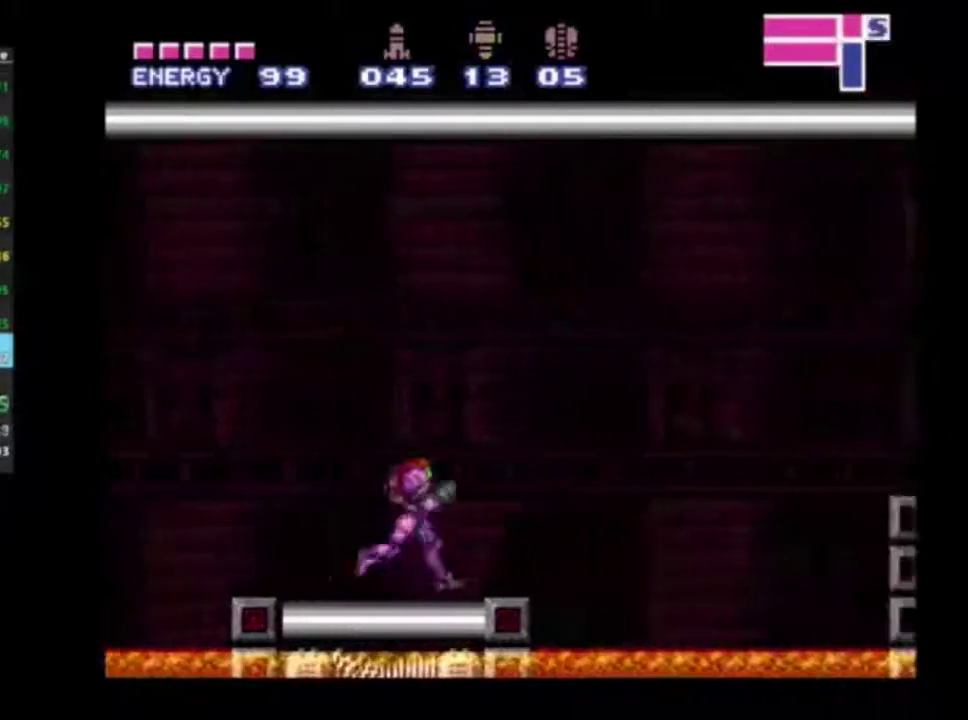
{"dt_ms": 400, "buttons": ["A", "R2", "DPAD_RIGHT"], "left_stick": "center", "right_stick": "center", "events": []}
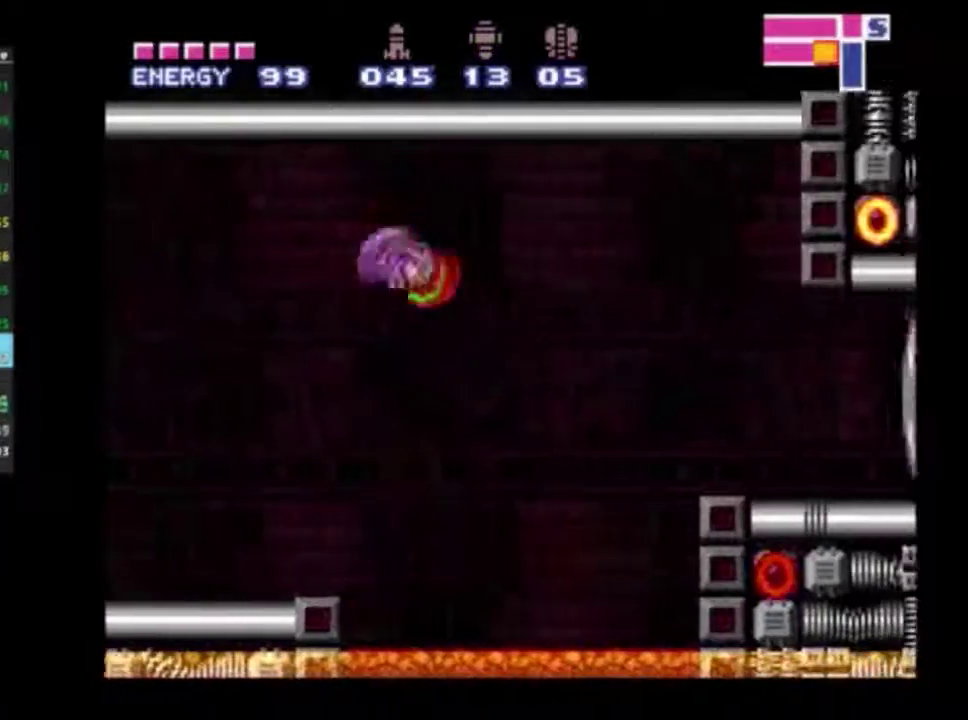
{"dt_ms": 500, "buttons": ["R2", "DPAD_RIGHT"], "left_stick": "center", "right_stick": "center", "events": [[283, "A", "up"]]}
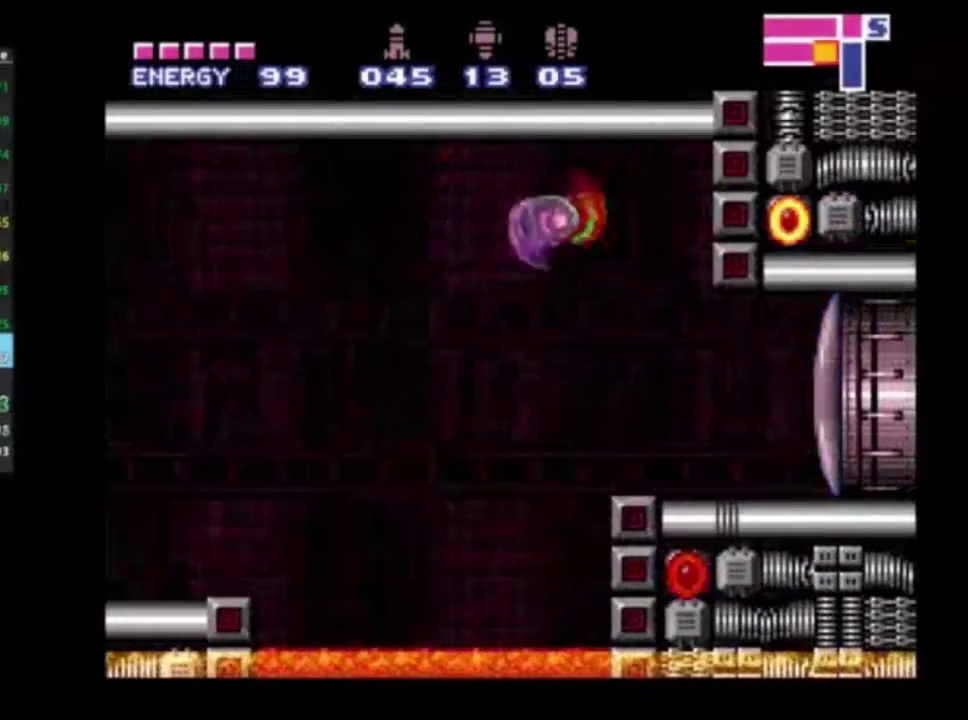
{"dt_ms": 500, "buttons": ["R2", "DPAD_RIGHT"], "left_stick": "center", "right_stick": "center", "events": [[383, "X", "down"], [467, "X", "up"]]}
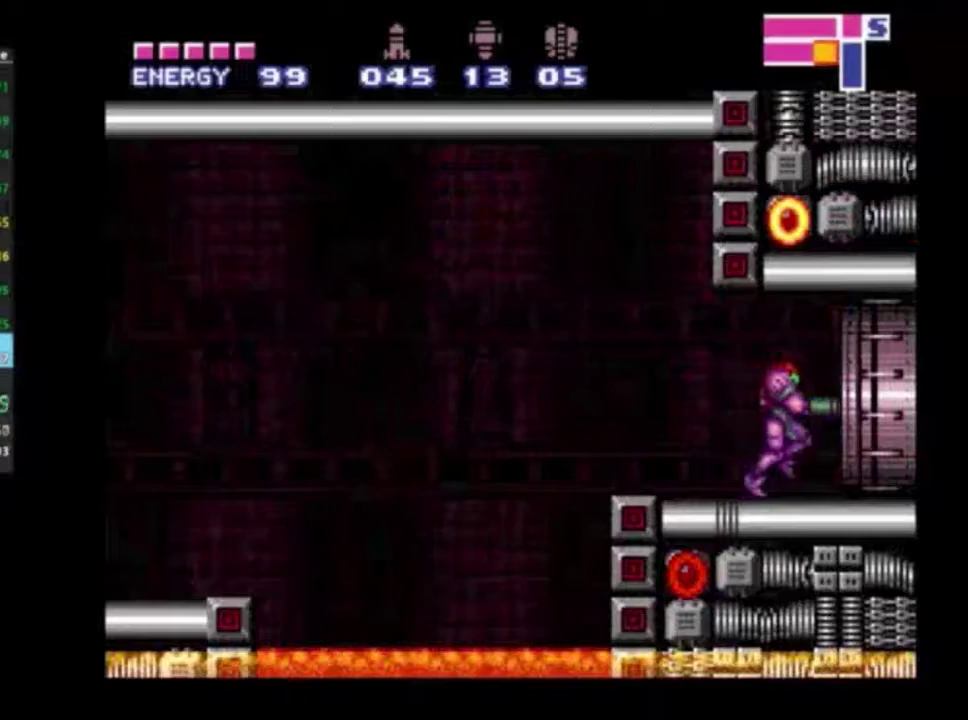
{"dt_ms": 500, "buttons": [], "left_stick": "center", "right_stick": "center", "events": [[150, "R2", "up"], [183, "DPAD_RIGHT", "up"]]}
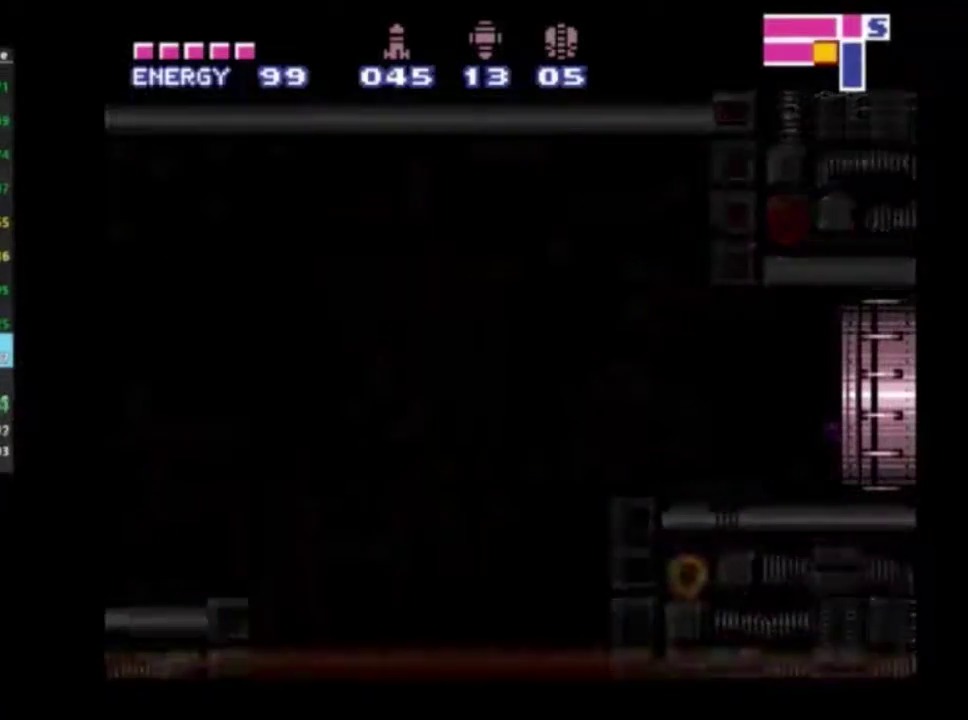
{"dt_ms": 500, "buttons": [], "left_stick": "center", "right_stick": "center", "events": []}
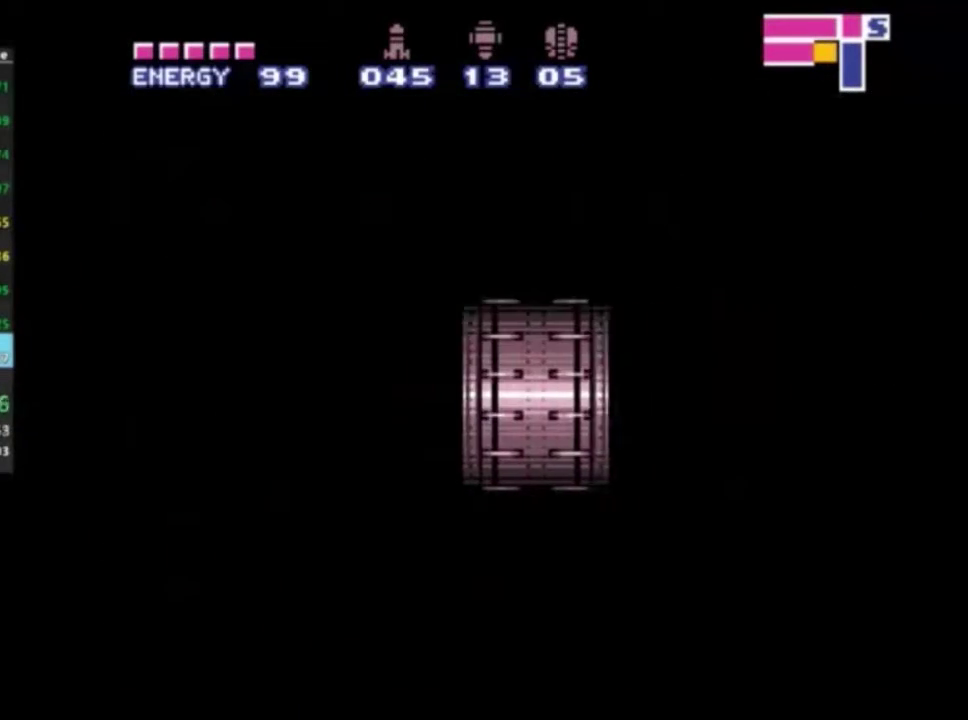
{"dt_ms": 500, "buttons": [], "left_stick": "center", "right_stick": "center", "events": []}
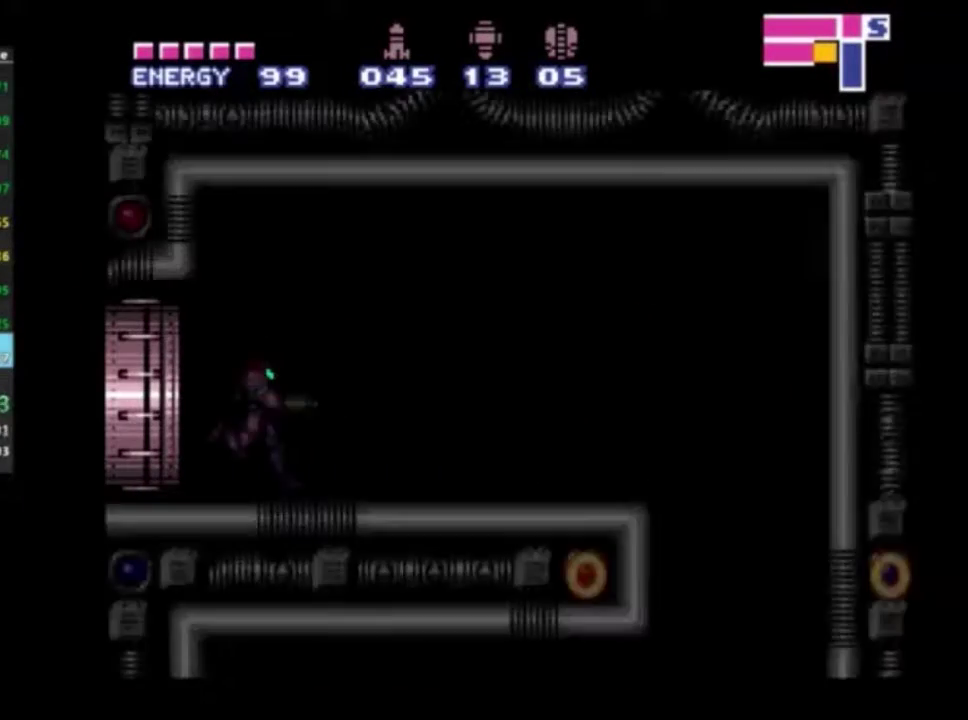
{"dt_ms": 400, "buttons": [], "left_stick": "center", "right_stick": "center", "events": [[200, "DPAD_RIGHT", "down"], [350, "DPAD_RIGHT", "up"]]}
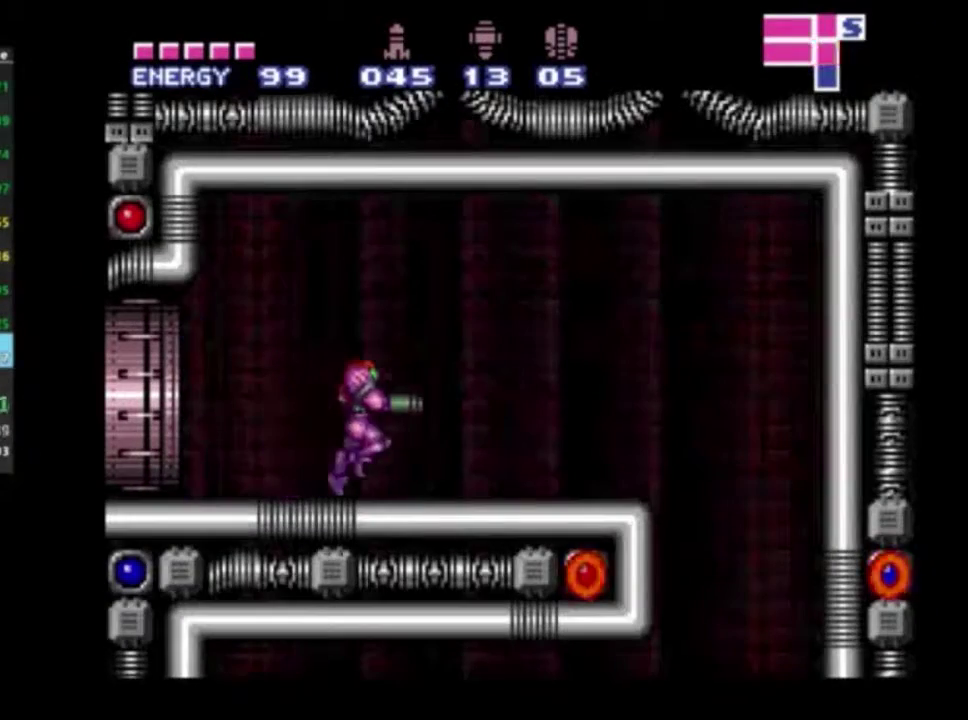
{"dt_ms": 400, "buttons": ["X", "DPAD_DOWN"], "left_stick": "center", "right_stick": "center", "events": [[133, "A", "down"], [267, "A", "up"], [283, "DPAD_DOWN", "down"], [367, "X", "down"]]}
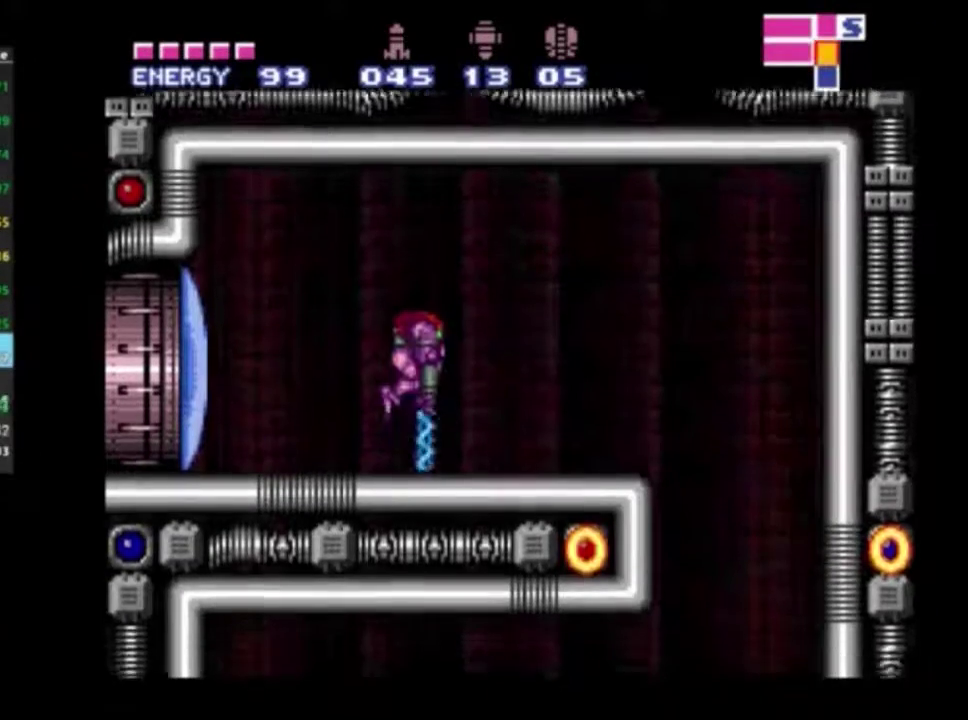
{"dt_ms": 300, "buttons": ["DPAD_RIGHT"], "left_stick": "center", "right_stick": "center", "events": [[83, "X", "up"], [117, "DPAD_DOWN", "up"], [250, "DPAD_RIGHT", "down"]]}
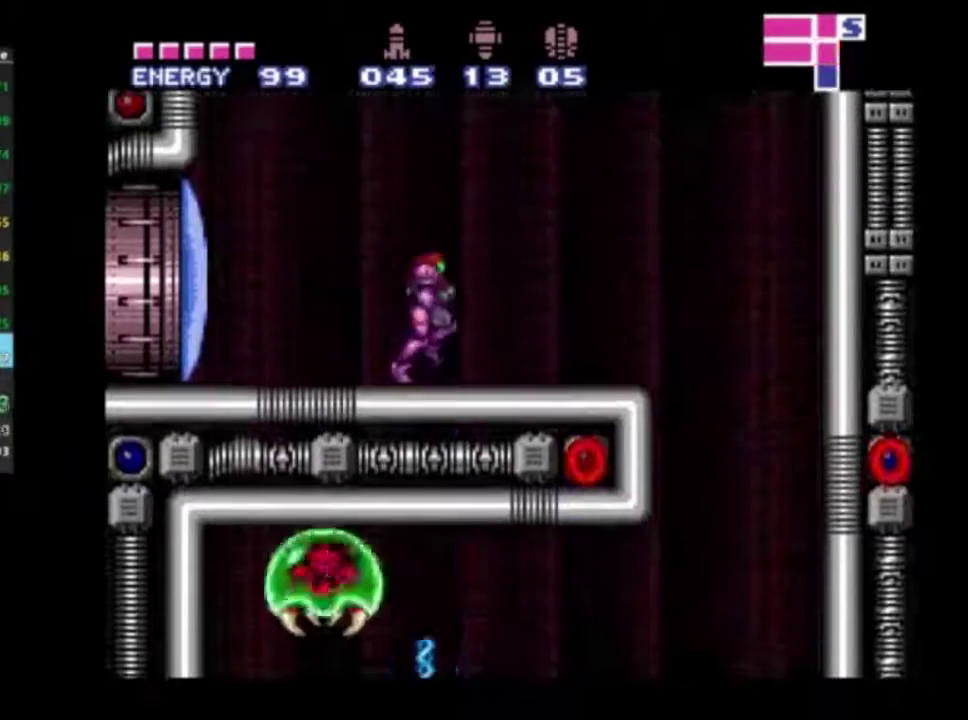
{"dt_ms": 400, "buttons": ["DPAD_RIGHT"], "left_stick": "center", "right_stick": "center", "events": []}
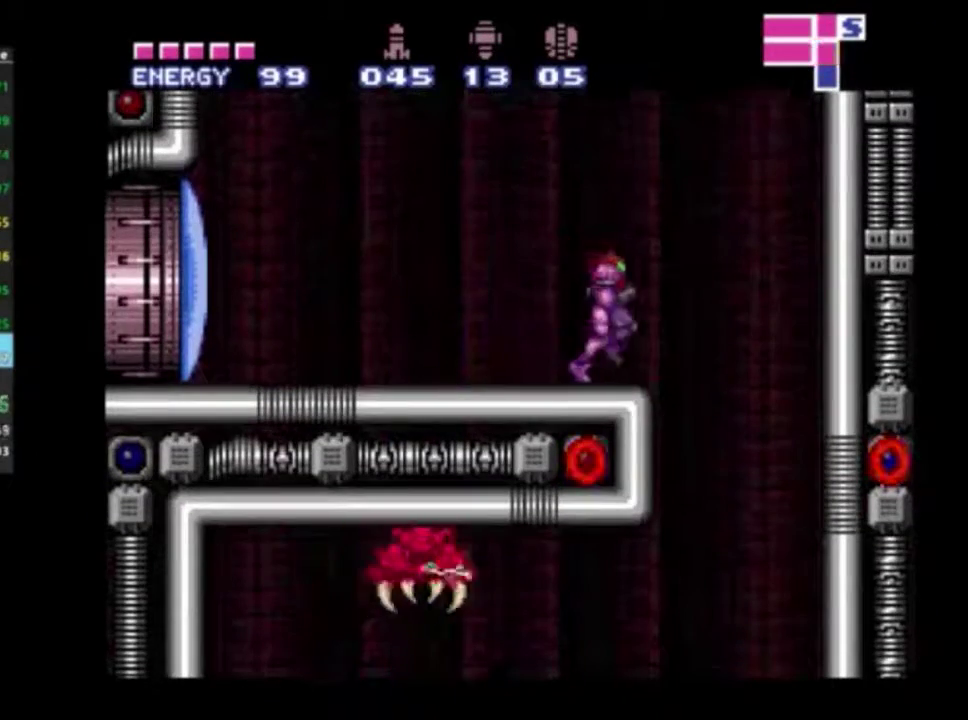
{"dt_ms": 400, "buttons": [], "left_stick": "center", "right_stick": "center", "events": [[133, "DPAD_RIGHT", "up"], [200, "A", "down"], [367, "A", "up"]]}
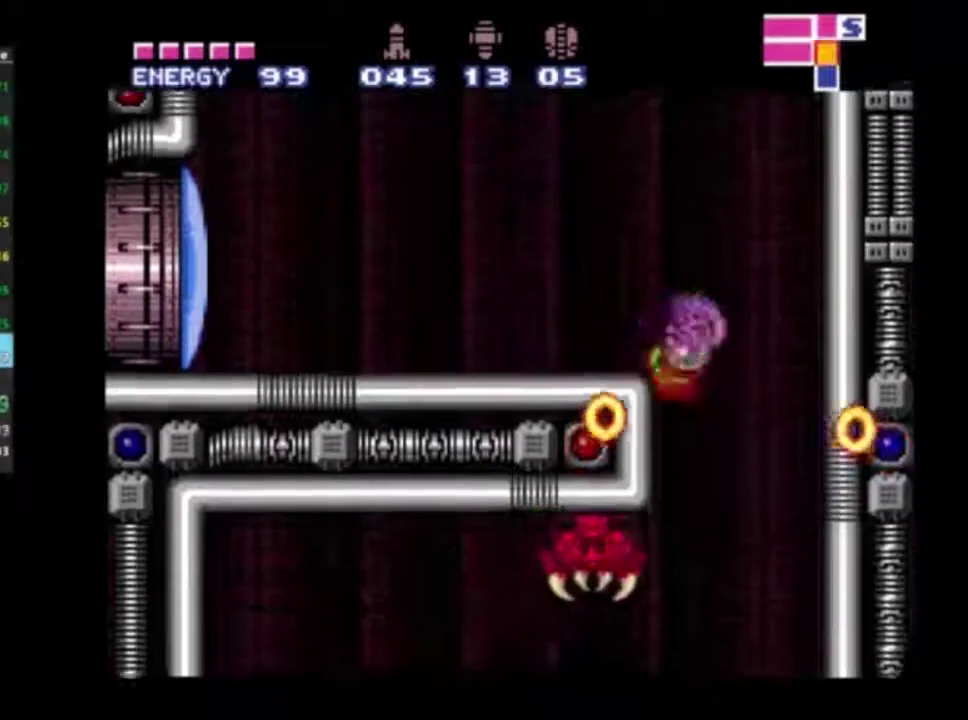
{"dt_ms": 400, "buttons": [], "left_stick": "center", "right_stick": "center", "events": [[17, "DPAD_DOWN", "down"], [83, "X", "down"], [133, "X", "up"], [233, "X", "down"], [300, "X", "up"], [383, "DPAD_DOWN", "up"]]}
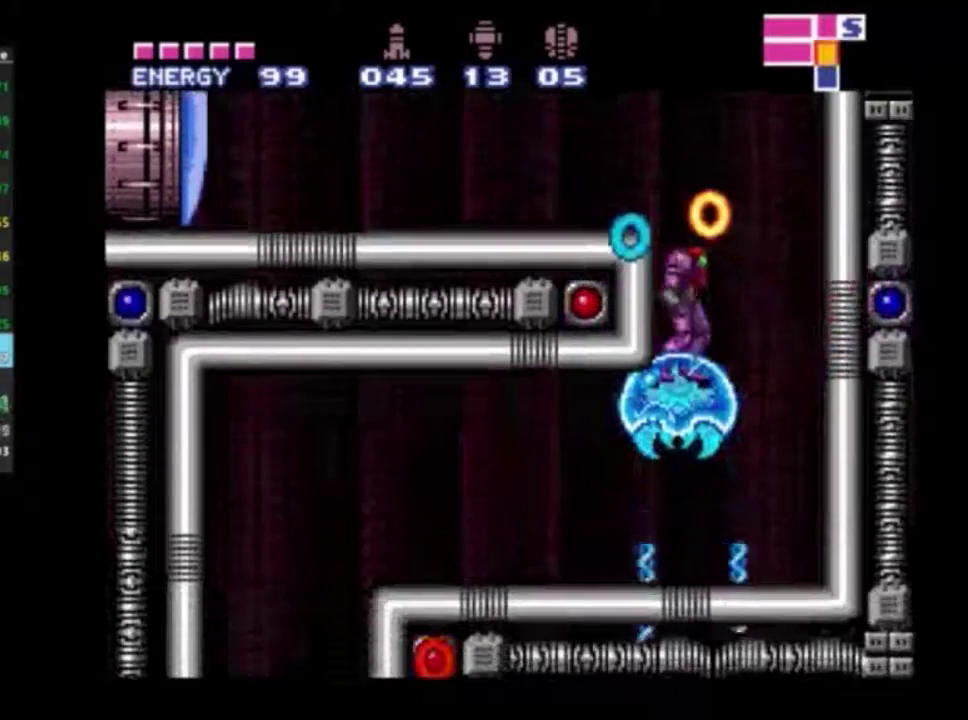
{"dt_ms": 600, "buttons": ["Y"], "left_stick": "center", "right_stick": "center", "events": [[367, "A", "down"], [483, "A", "up"], [567, "Y", "down"]]}
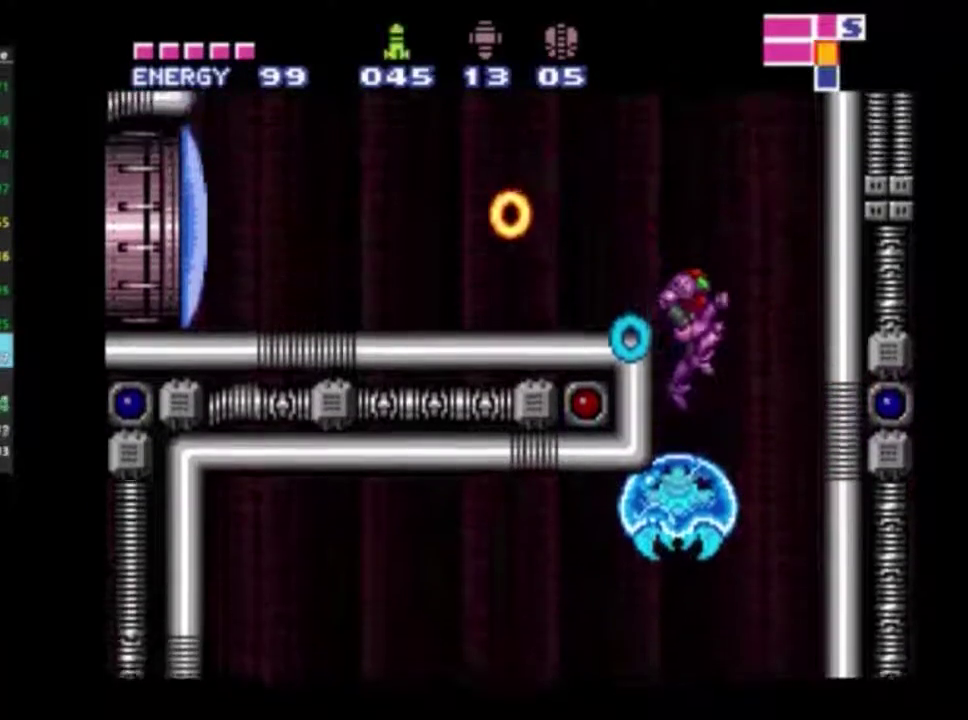
{"dt_ms": 300, "buttons": [], "left_stick": "center", "right_stick": "center", "events": [[50, "Y", "up"], [117, "Y", "down"], [217, "Y", "up"]]}
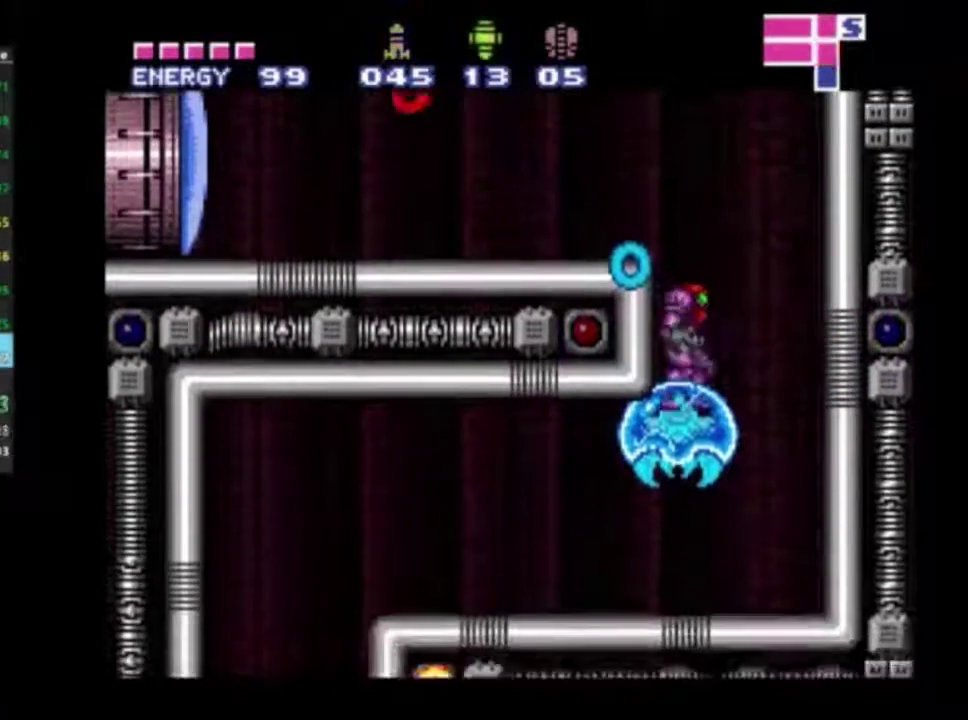
{"dt_ms": 400, "buttons": ["DPAD_DOWN"], "left_stick": "center", "right_stick": "center", "events": [[117, "A", "down"], [200, "A", "up"], [200, "DPAD_DOWN", "down"], [267, "X", "down"], [383, "X", "up"]]}
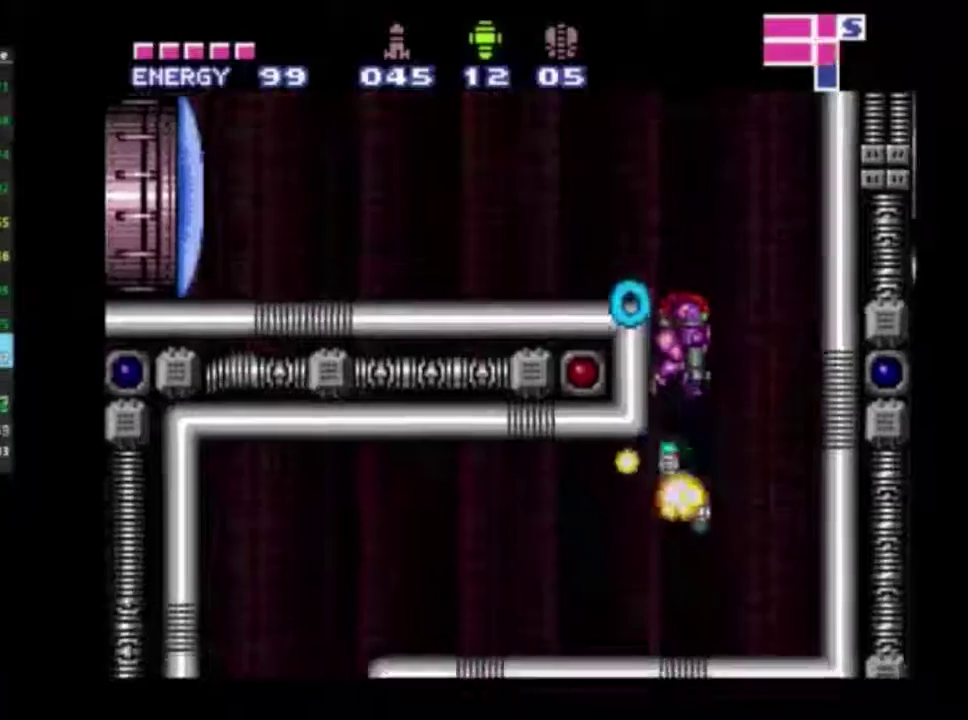
{"dt_ms": 600, "buttons": ["A"], "left_stick": "center", "right_stick": "center", "events": [[67, "right_stick", "down"], [100, "DPAD_DOWN", "up"], [133, "right_stick", "center"], [317, "DPAD_UP", "down"], [400, "DPAD_UP", "up"], [583, "A", "down"]]}
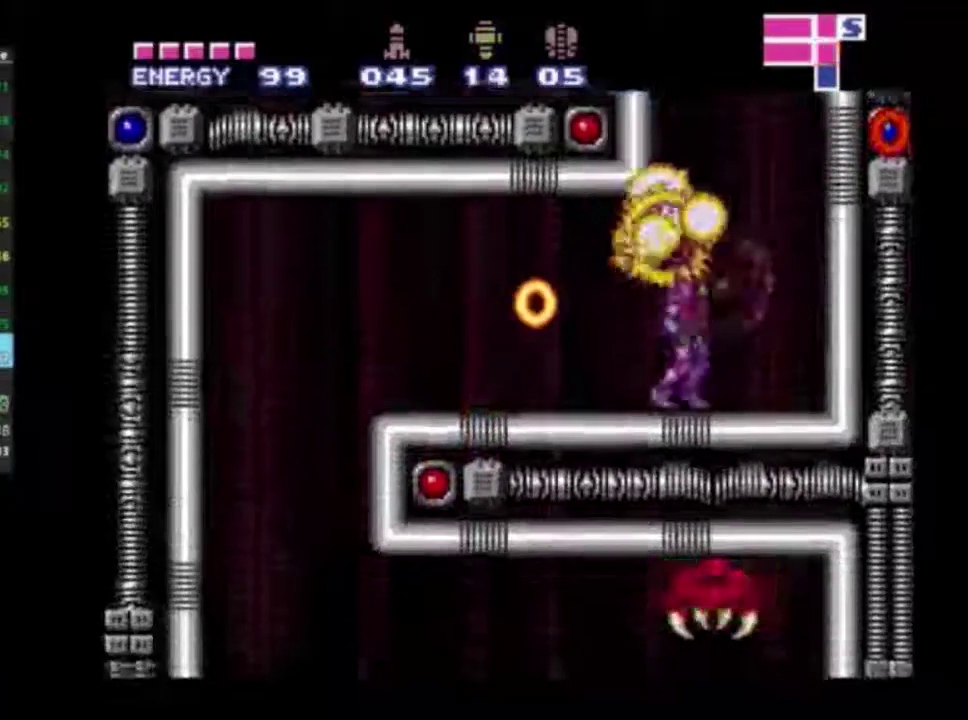
{"dt_ms": 300, "buttons": ["DPAD_DOWN"], "left_stick": "center", "right_stick": "center", "events": [[50, "A", "up"], [67, "DPAD_DOWN", "down"], [183, "X", "down"], [250, "X", "up"]]}